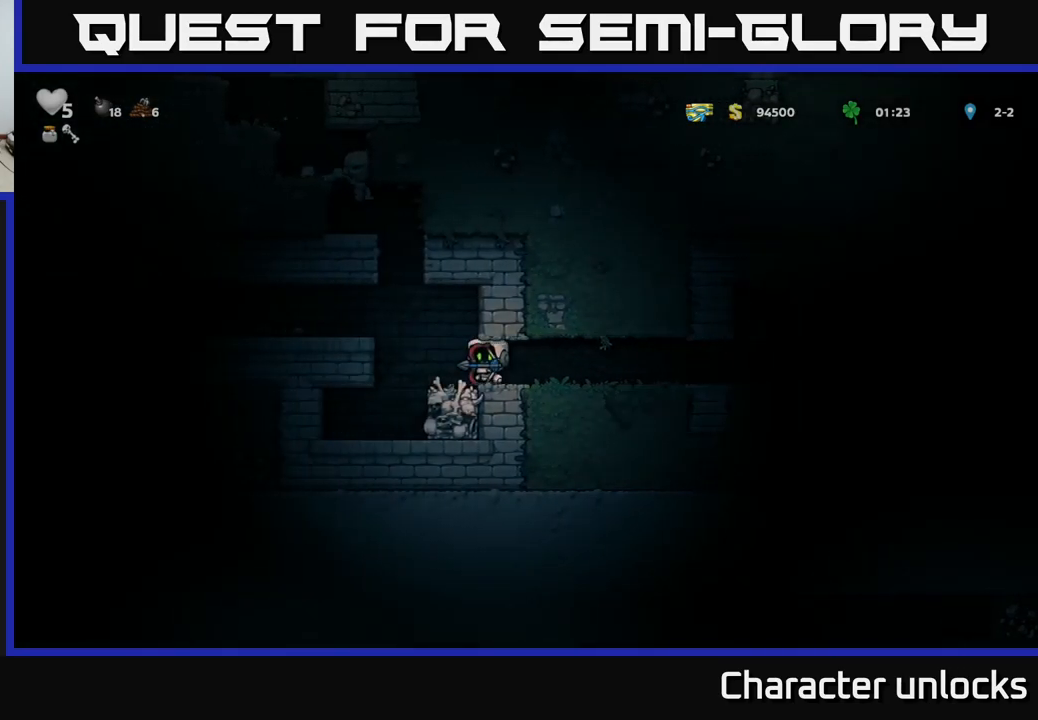
Gameplay with a controller (Xbox layout); each line is a JSON object with the inputs held at the frame after it. "events" lists button and stick changes between this image and that frame as [ms after this image, input, new state], when the widget could be followed in between. Not read: right_stick.
{"buttons": [], "left_stick": "center", "events": [[66, "A", "down"], [233, "A", "up"], [300, "DPAD_LEFT", "up"]]}
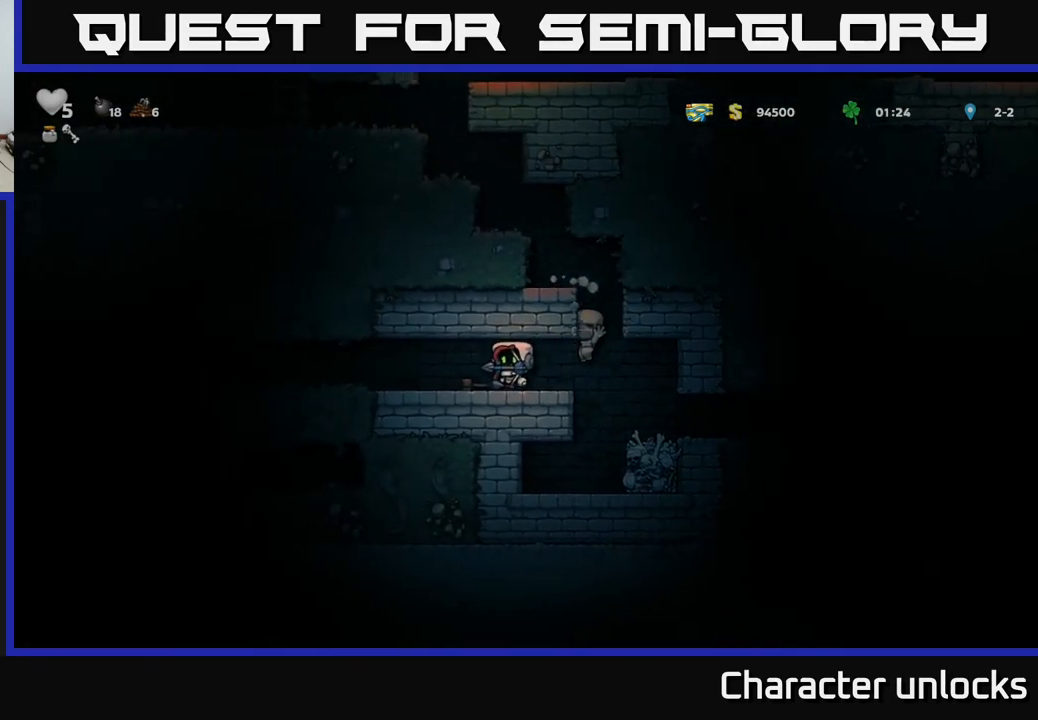
{"buttons": ["DPAD_LEFT"], "left_stick": "center", "events": [[33, "DPAD_RIGHT", "down"], [233, "A", "down"], [266, "DPAD_RIGHT", "up"], [300, "DPAD_LEFT", "down"], [466, "A", "up"]]}
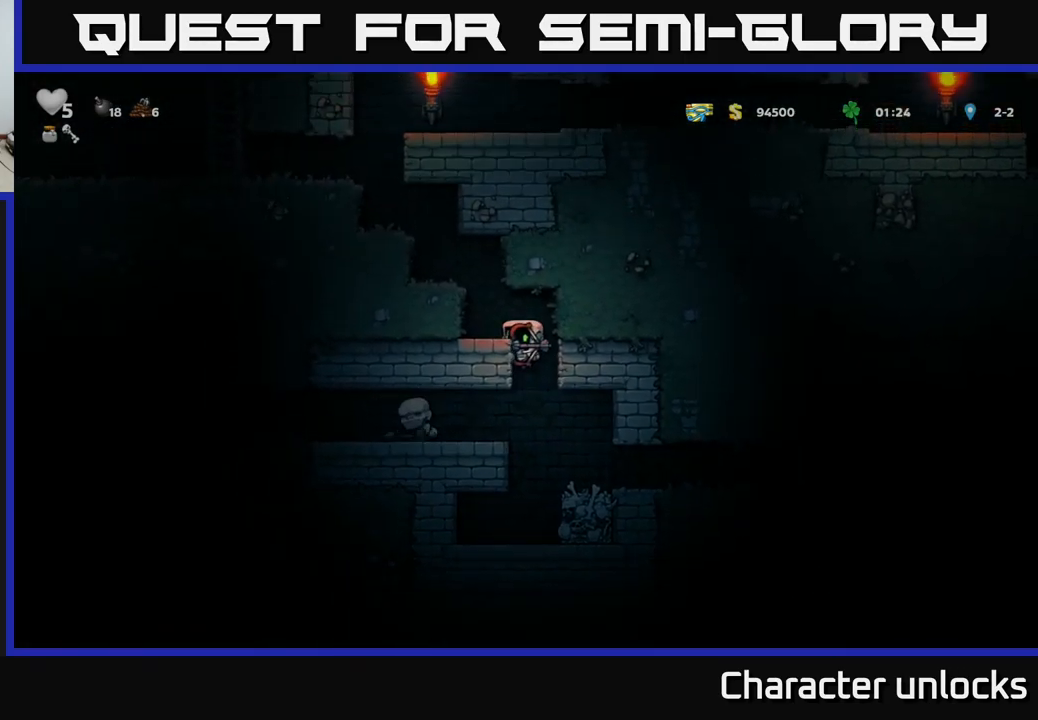
{"buttons": ["A", "DPAD_LEFT"], "left_stick": "center", "events": [[100, "A", "down"], [250, "A", "up"], [433, "A", "down"]]}
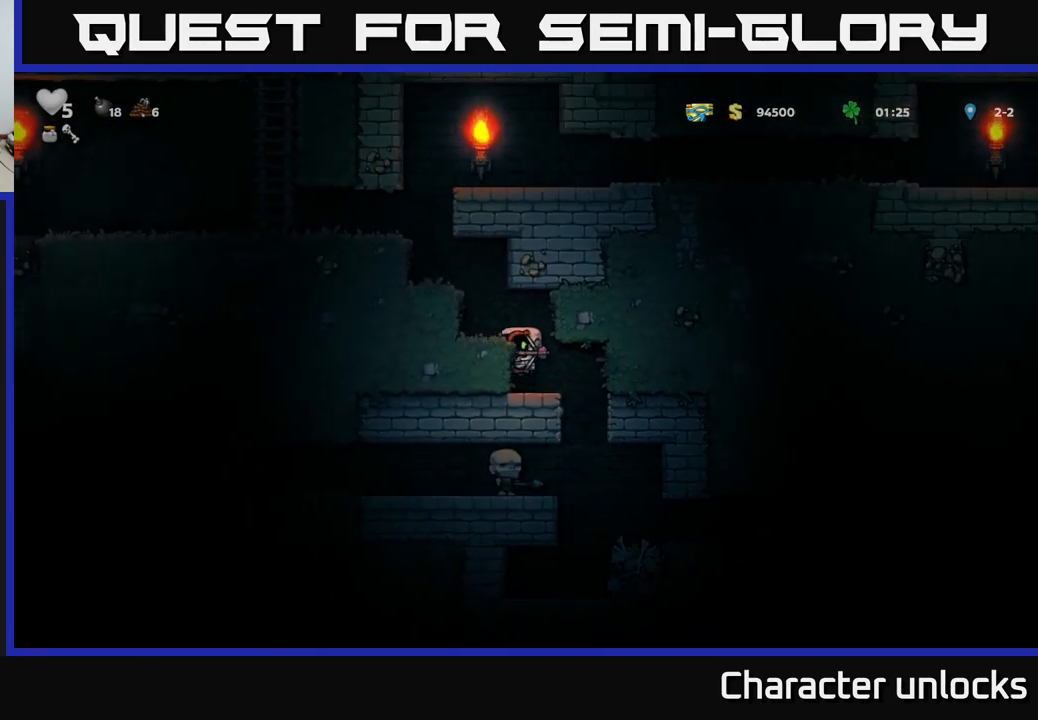
{"buttons": ["DPAD_LEFT"], "left_stick": "center", "events": [[83, "A", "up"], [250, "A", "down"], [366, "A", "up"]]}
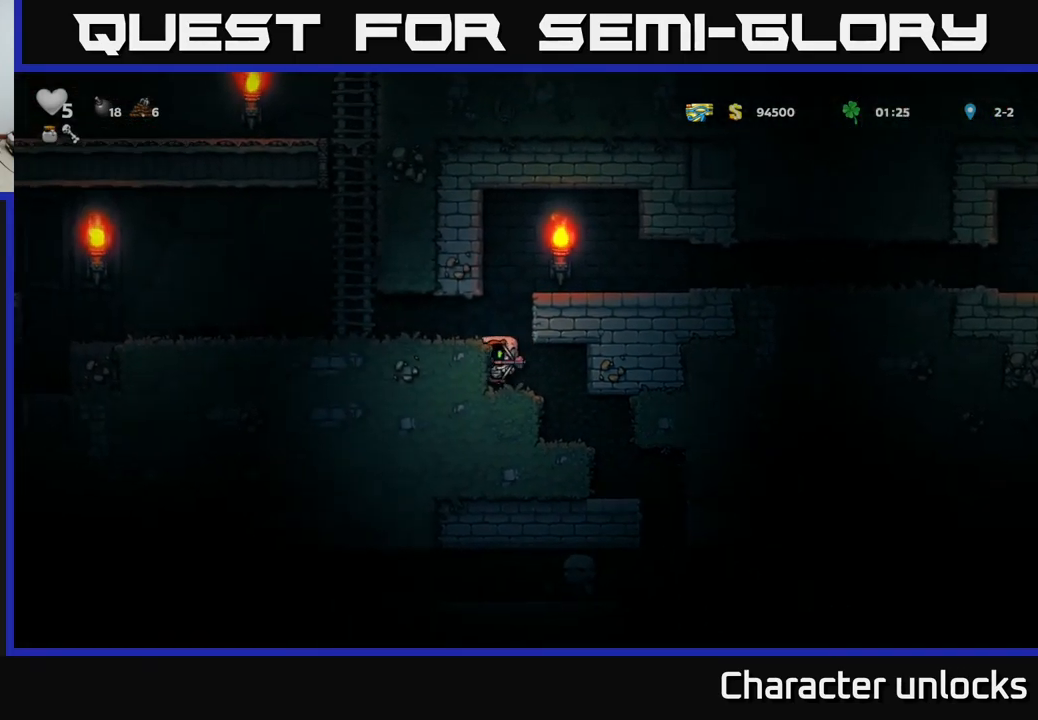
{"buttons": ["DPAD_UP", "DPAD_LEFT"], "left_stick": "center", "events": [[33, "A", "down"], [216, "A", "up"], [466, "DPAD_UP", "down"]]}
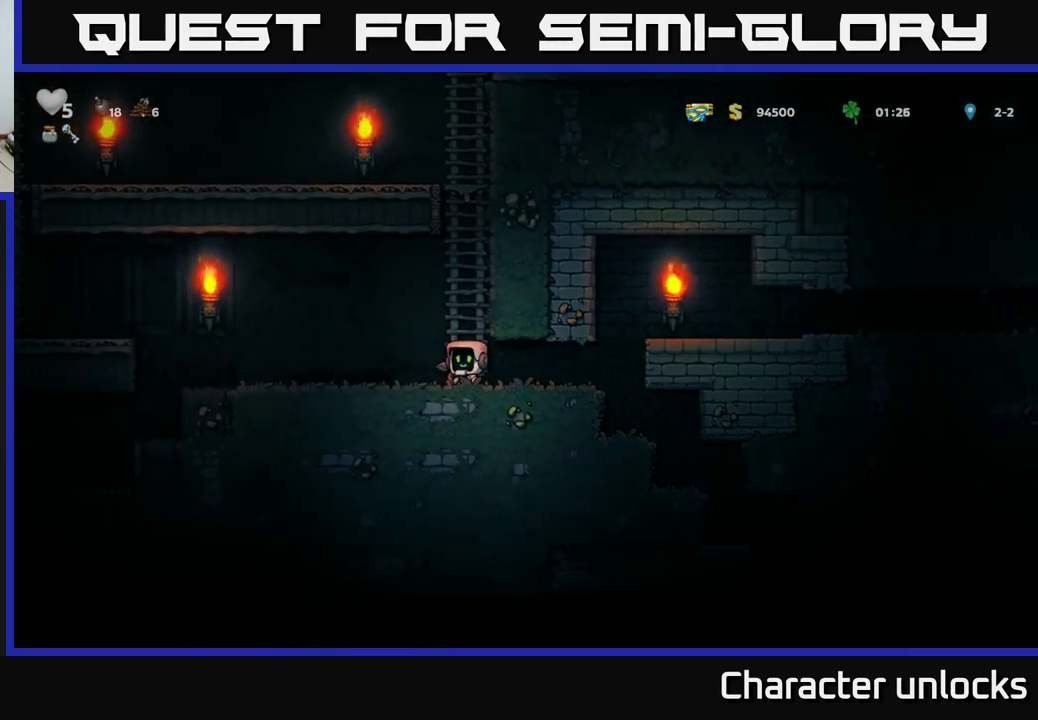
{"buttons": ["A", "DPAD_UP"], "left_stick": "center", "events": [[33, "DPAD_LEFT", "up"], [133, "A", "down"], [300, "A", "up"], [450, "A", "down"]]}
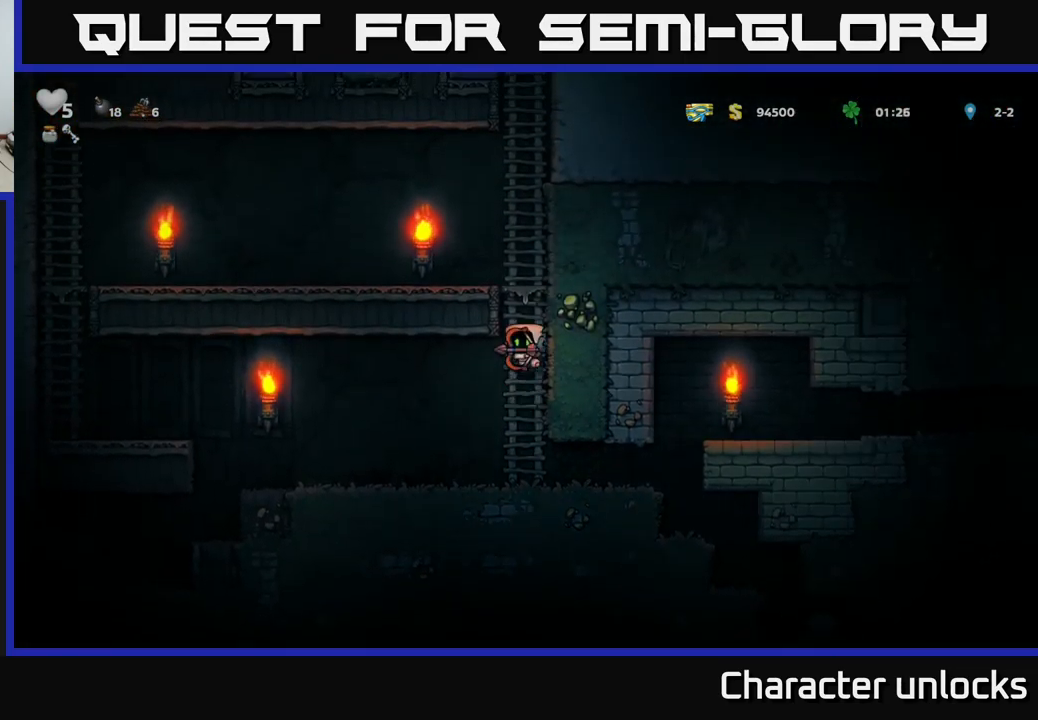
{"buttons": ["A", "DPAD_UP"], "left_stick": "center", "events": [[100, "A", "up"], [233, "A", "down"], [400, "A", "up"], [483, "A", "down"]]}
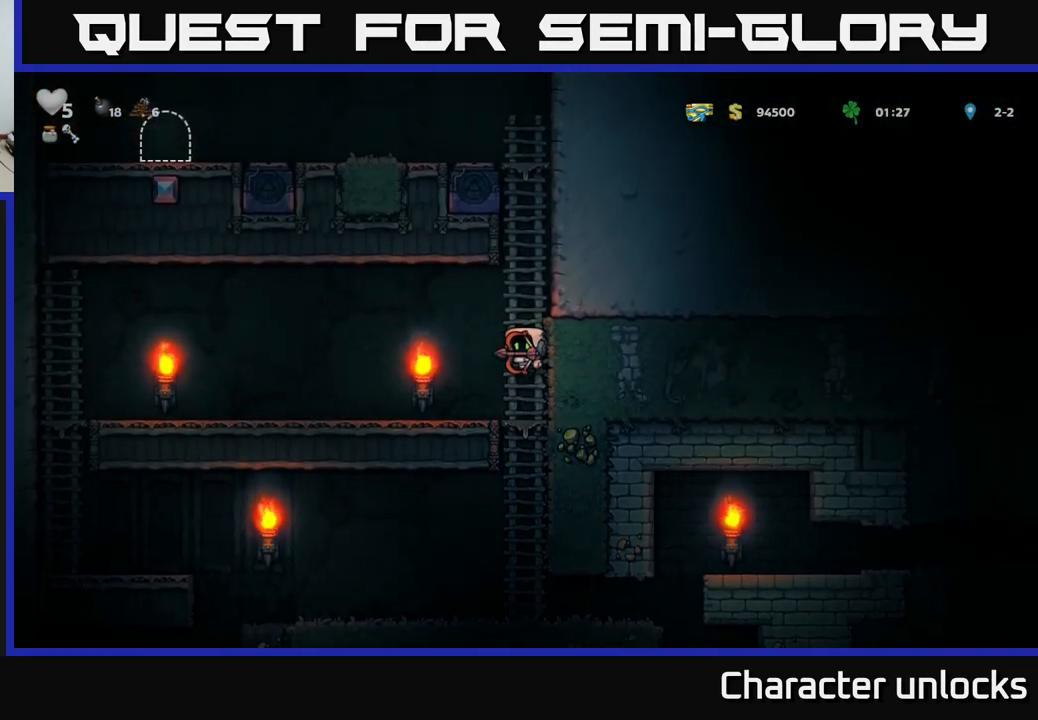
{"buttons": ["DPAD_UP"], "left_stick": "center", "events": [[133, "A", "up"], [300, "A", "down"], [433, "A", "up"]]}
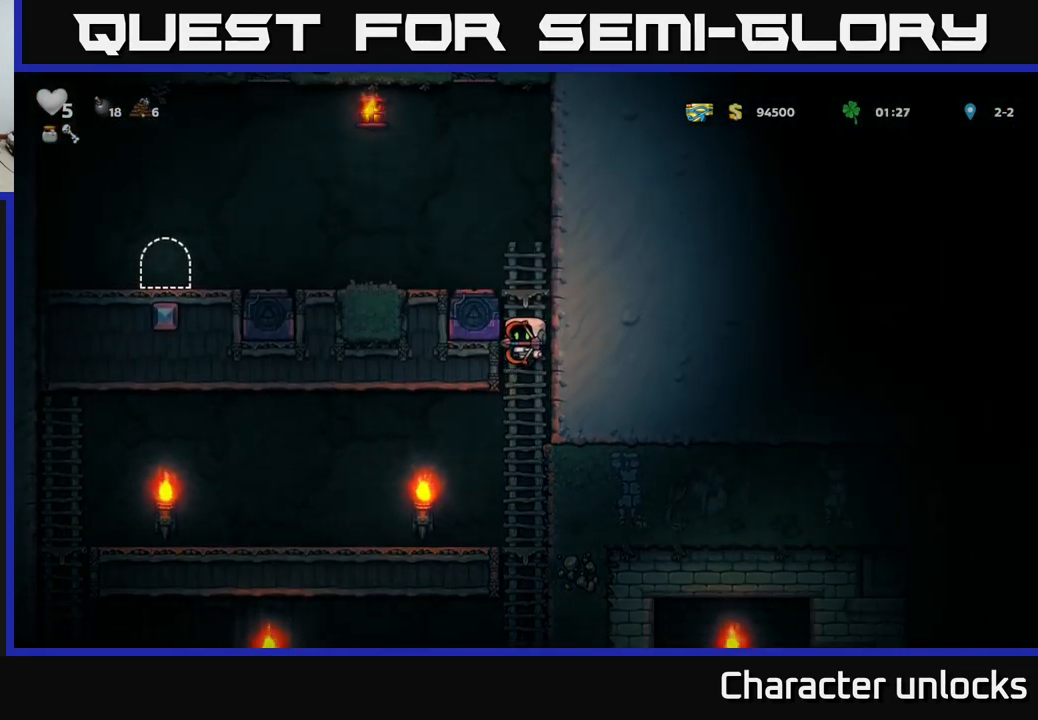
{"buttons": ["A", "DPAD_LEFT"], "left_stick": "center", "events": [[250, "A", "down"], [300, "DPAD_LEFT", "down"], [366, "DPAD_UP", "up"]]}
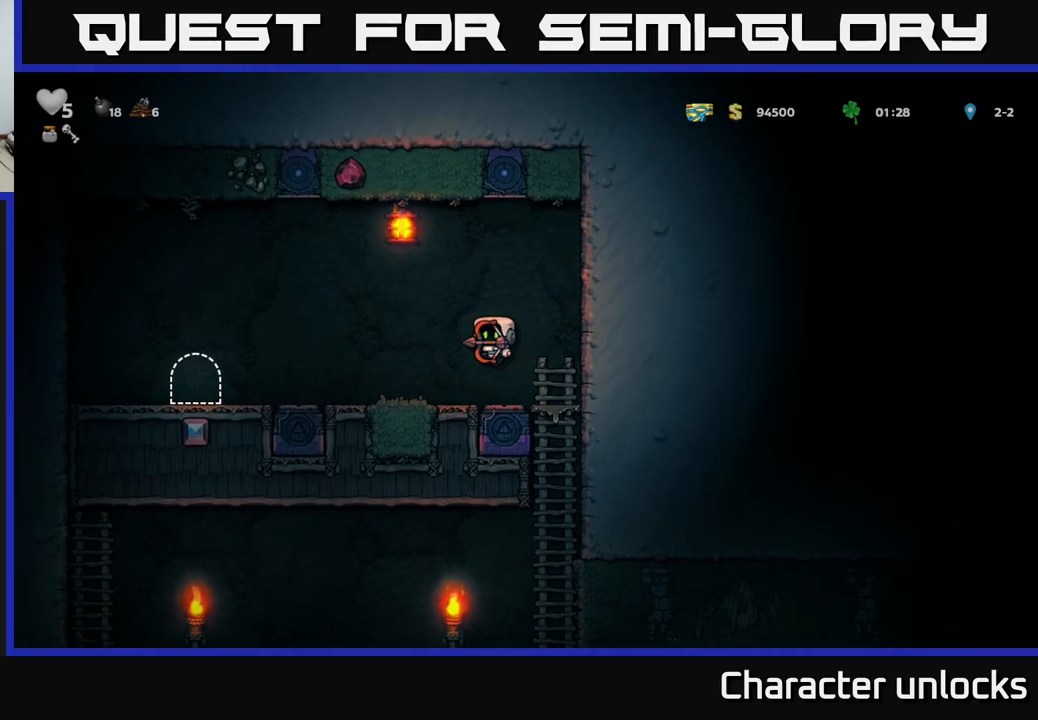
{"buttons": ["DPAD_LEFT"], "left_stick": "center", "events": [[267, "A", "up"]]}
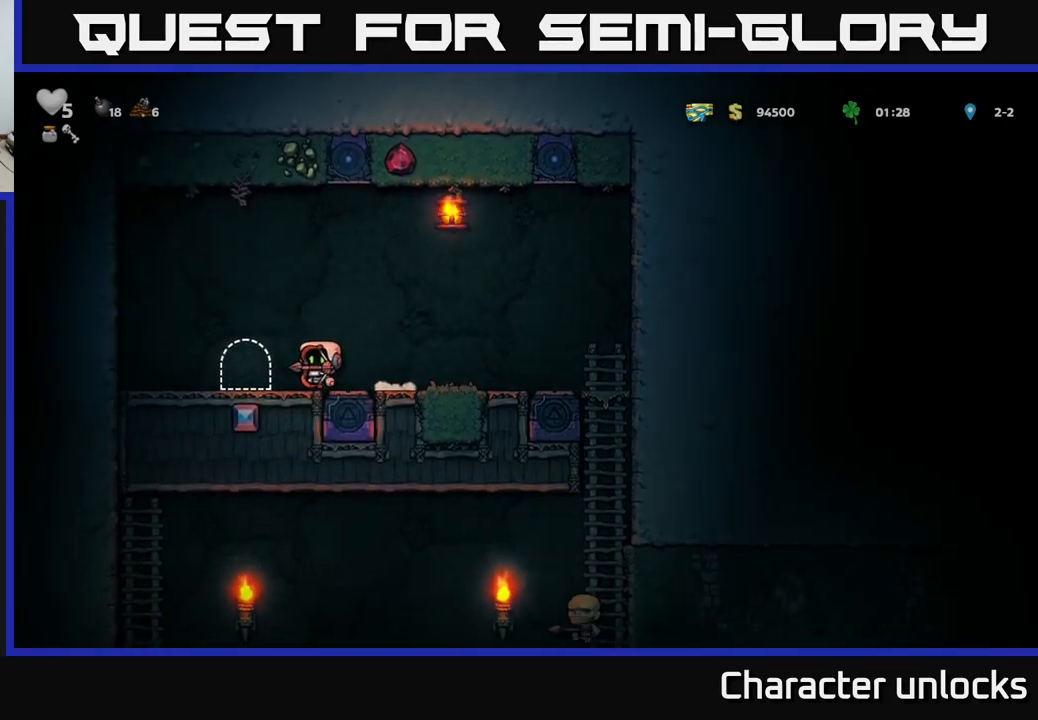
{"buttons": [], "left_stick": "center", "events": [[33, "DPAD_LEFT", "up"], [133, "L2", "down"], [217, "L2", "up"]]}
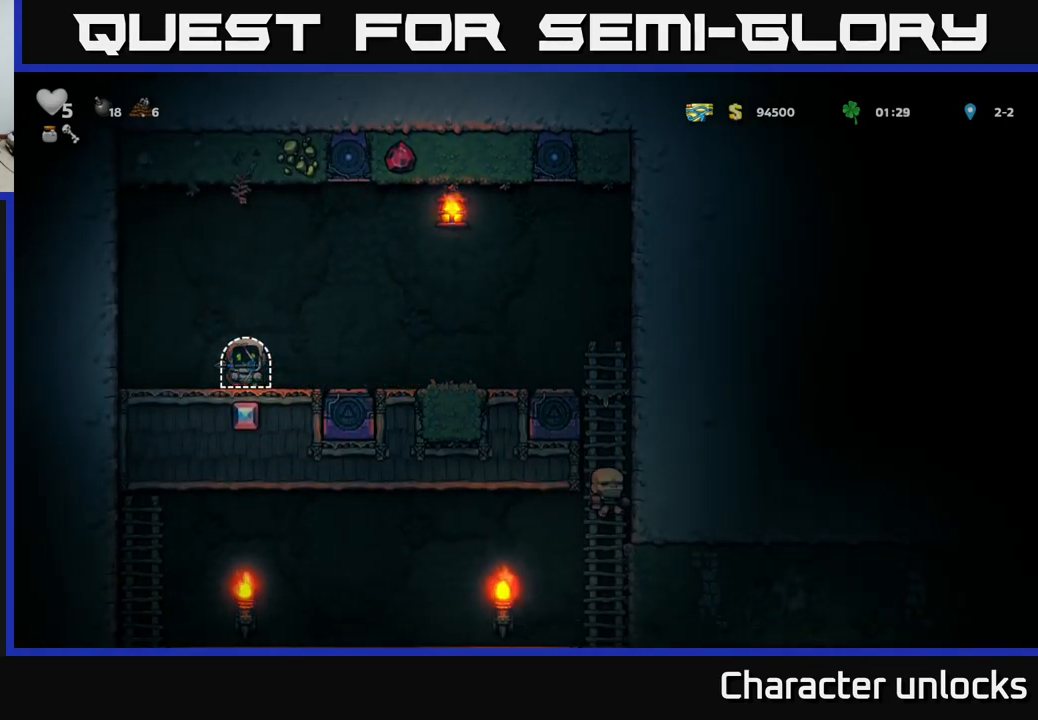
{"buttons": [], "left_stick": "center", "events": []}
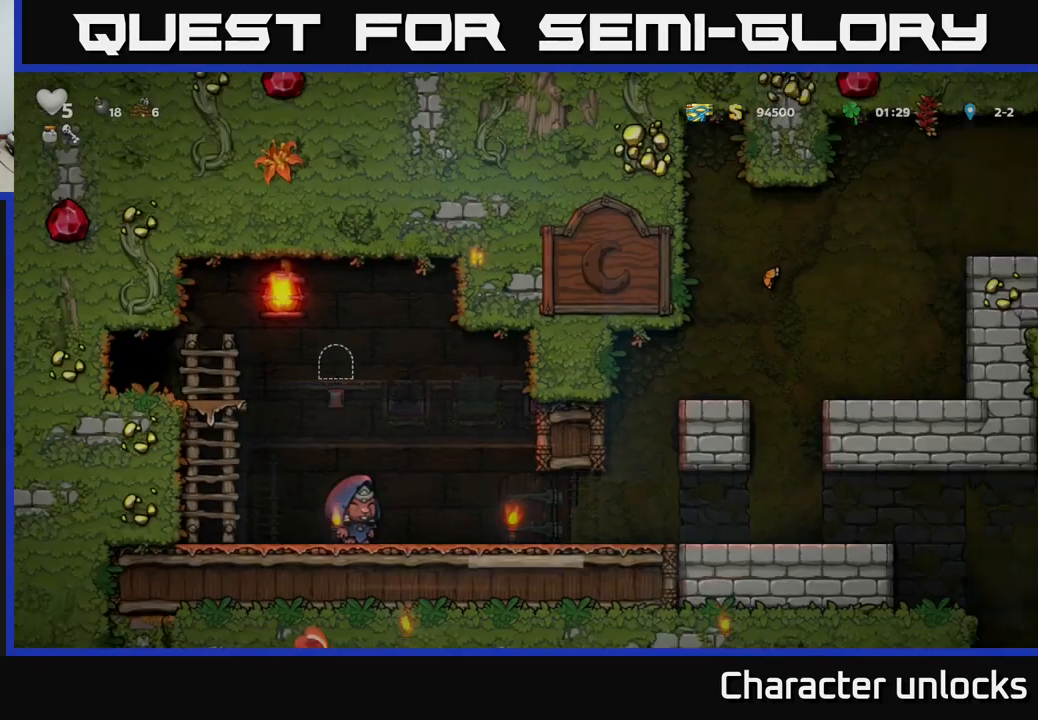
{"buttons": [], "left_stick": "center", "events": []}
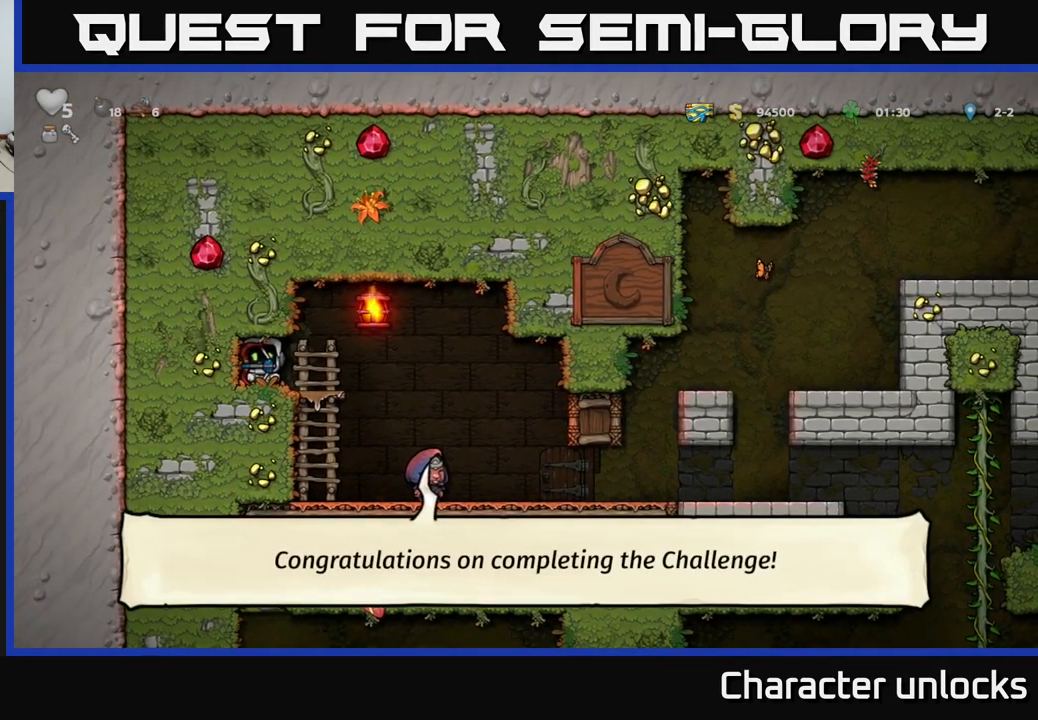
{"buttons": ["DPAD_RIGHT"], "left_stick": "center", "events": [[33, "DPAD_RIGHT", "down"]]}
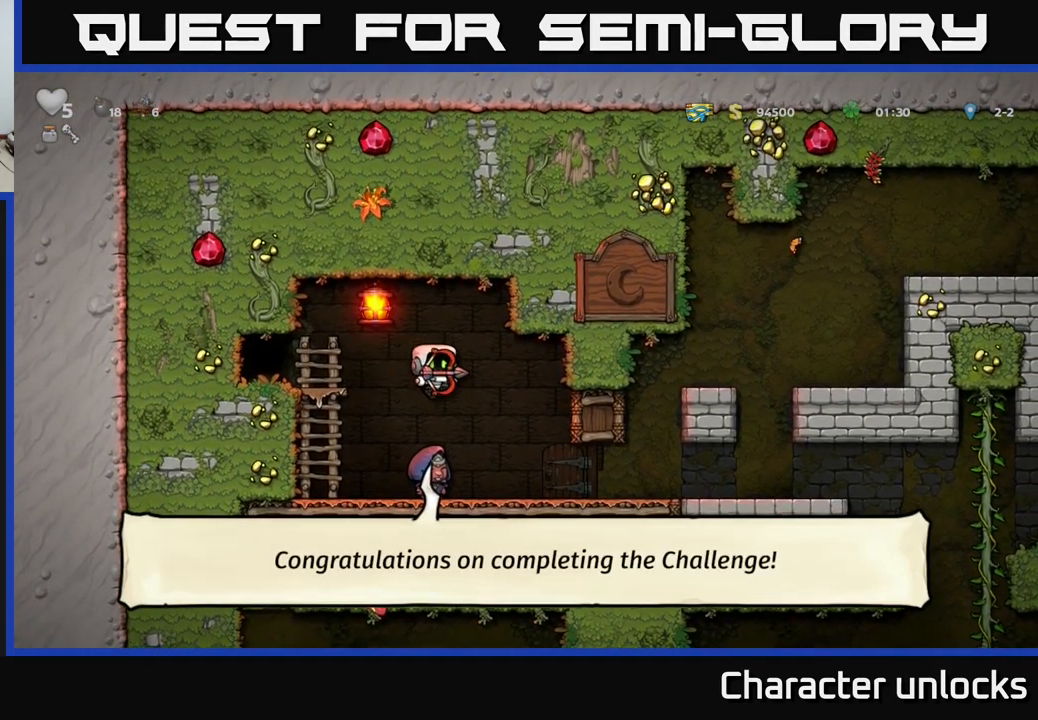
{"buttons": ["DPAD_RIGHT"], "left_stick": "center", "events": []}
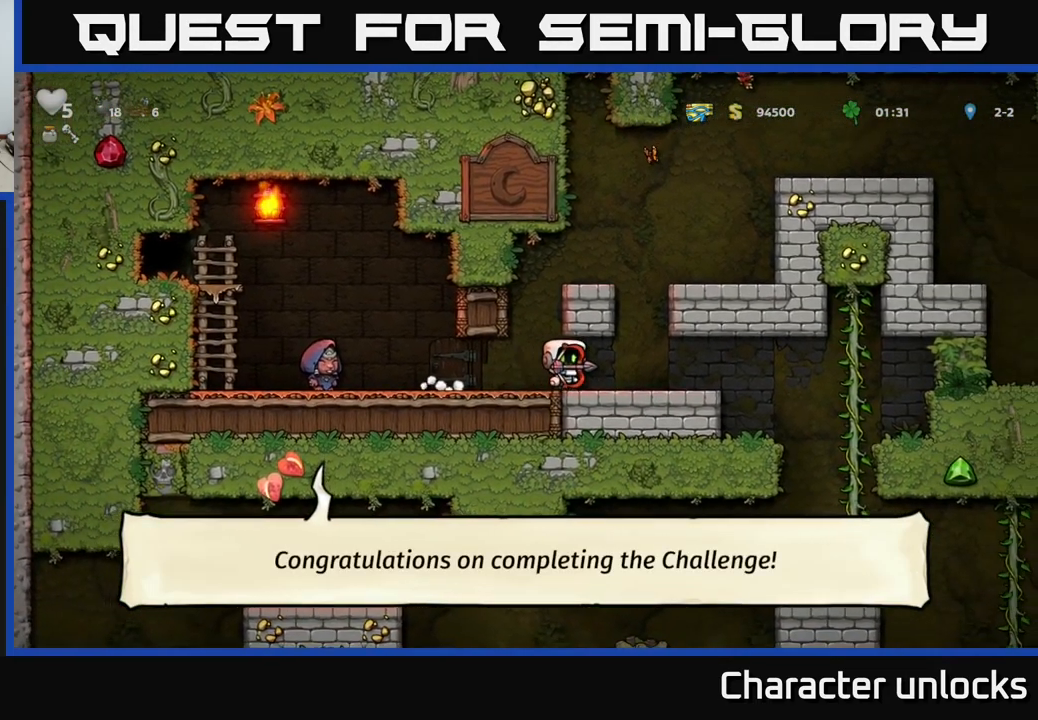
{"buttons": ["DPAD_RIGHT"], "left_stick": "center", "events": []}
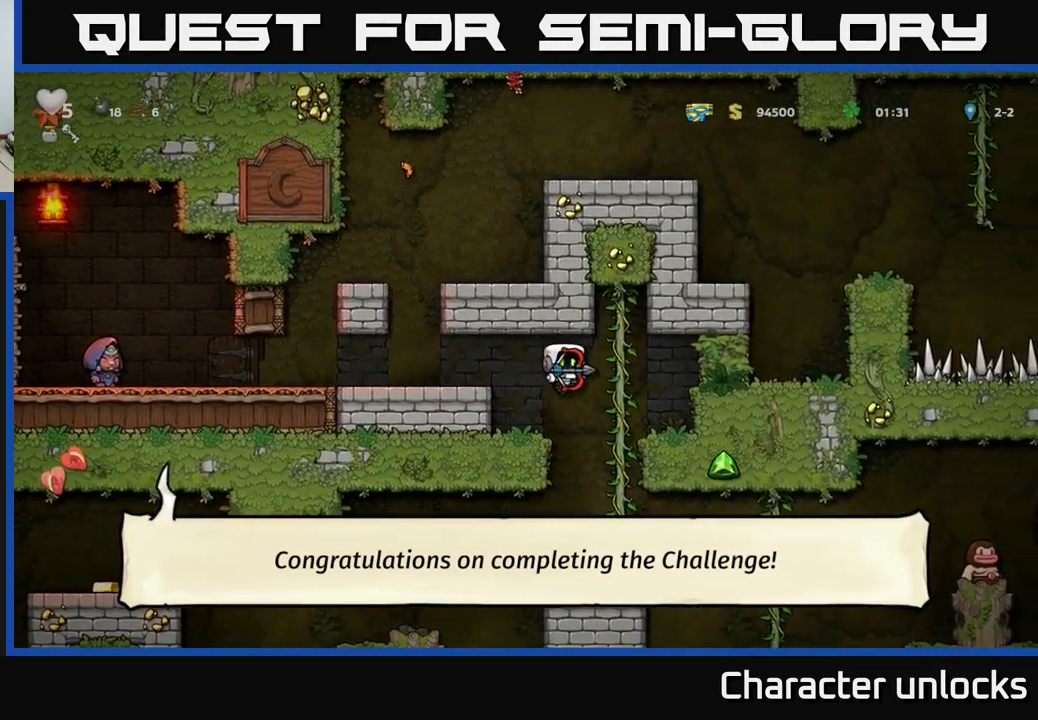
{"buttons": [], "left_stick": "center", "events": [[150, "DPAD_UP", "down"], [167, "DPAD_UP", "up"], [183, "DPAD_DOWN", "down"], [183, "DPAD_RIGHT", "up"], [233, "A", "down"], [300, "DPAD_DOWN", "up"], [333, "A", "up"]]}
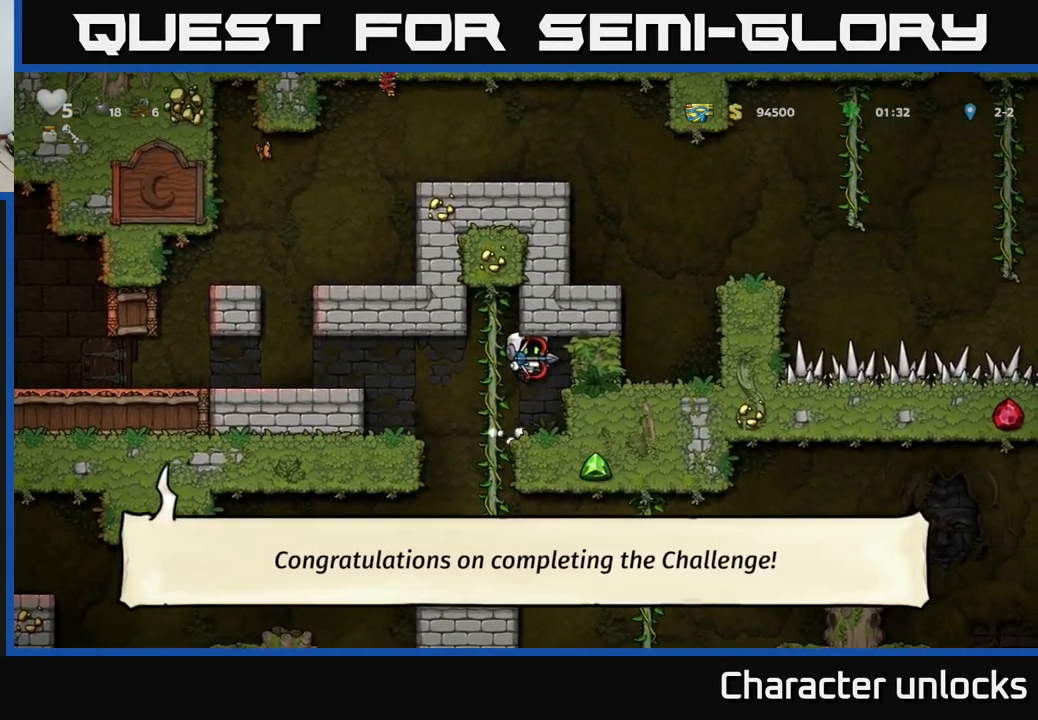
{"buttons": [], "left_stick": "center", "events": [[100, "DPAD_LEFT", "down"], [217, "DPAD_LEFT", "up"]]}
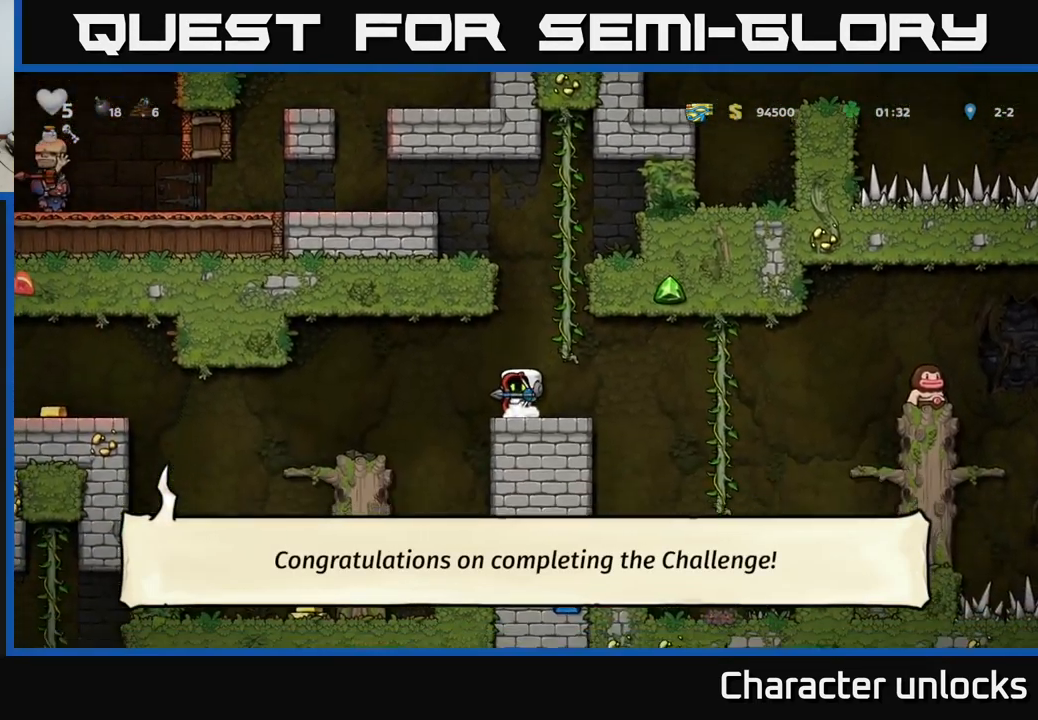
{"buttons": ["X"], "left_stick": "center", "events": [[333, "DPAD_RIGHT", "down"], [433, "DPAD_RIGHT", "up"], [483, "X", "down"]]}
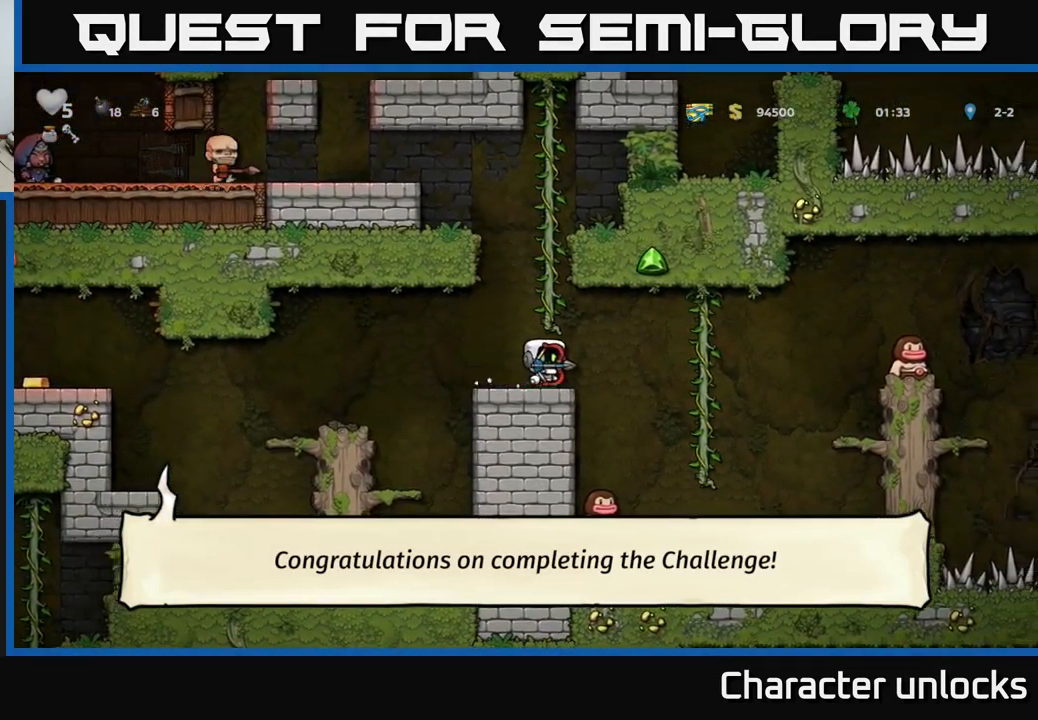
{"buttons": [], "left_stick": "center", "events": [[100, "X", "up"]]}
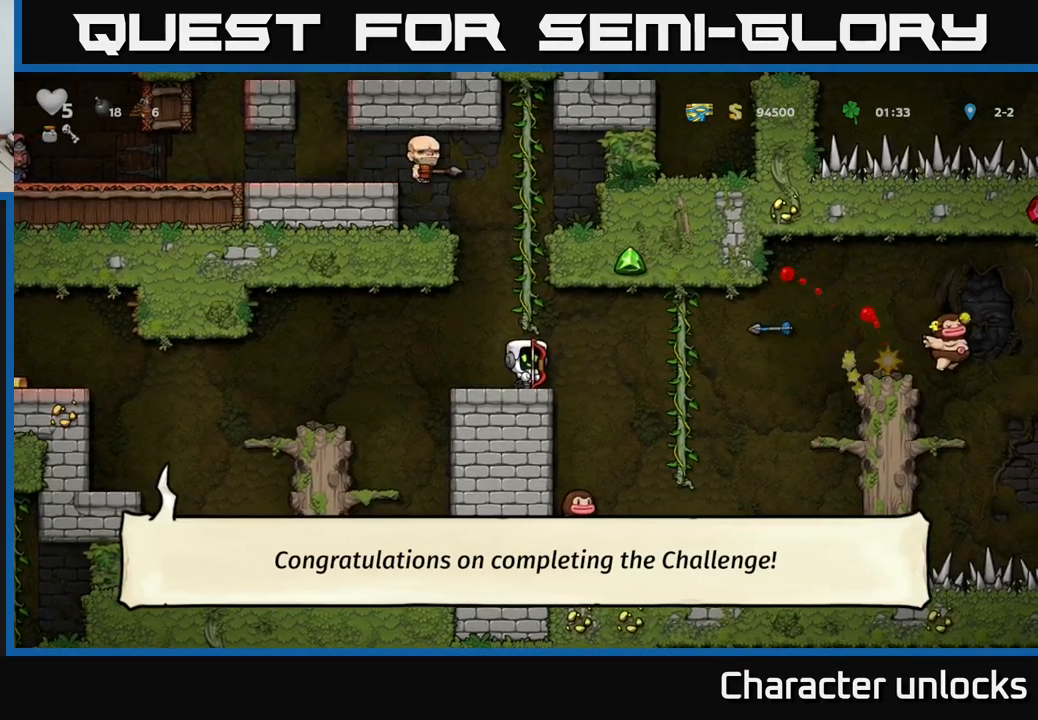
{"buttons": [], "left_stick": "center", "events": []}
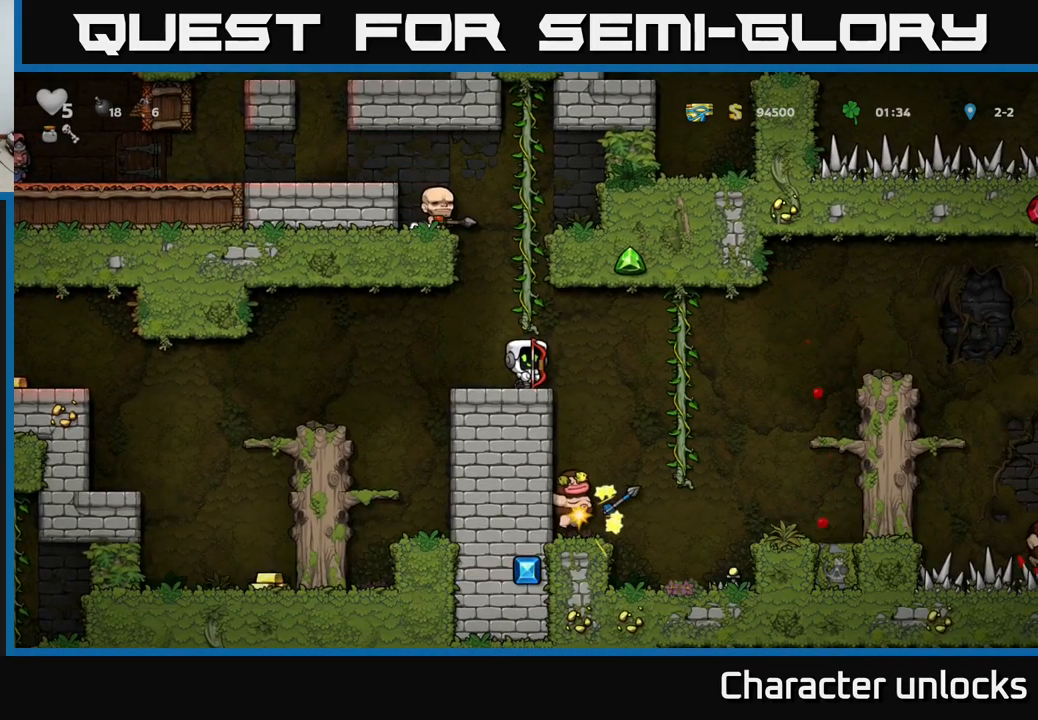
{"buttons": ["DPAD_RIGHT"], "left_stick": "center", "events": [[334, "DPAD_RIGHT", "down"]]}
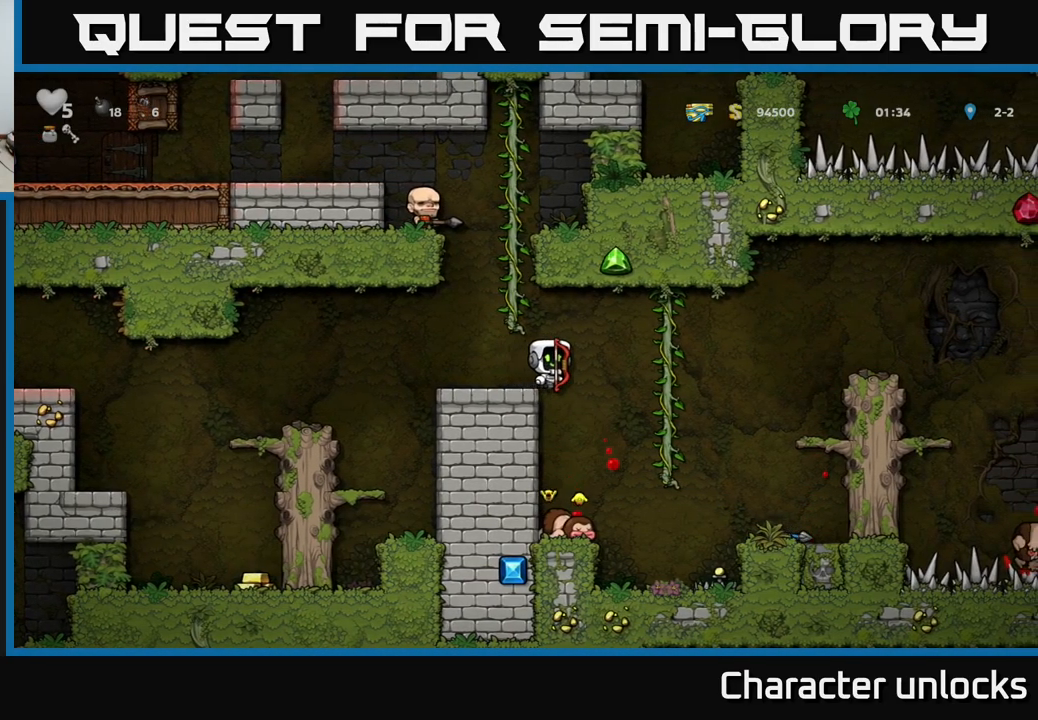
{"buttons": [], "left_stick": "center", "events": [[384, "DPAD_RIGHT", "up"]]}
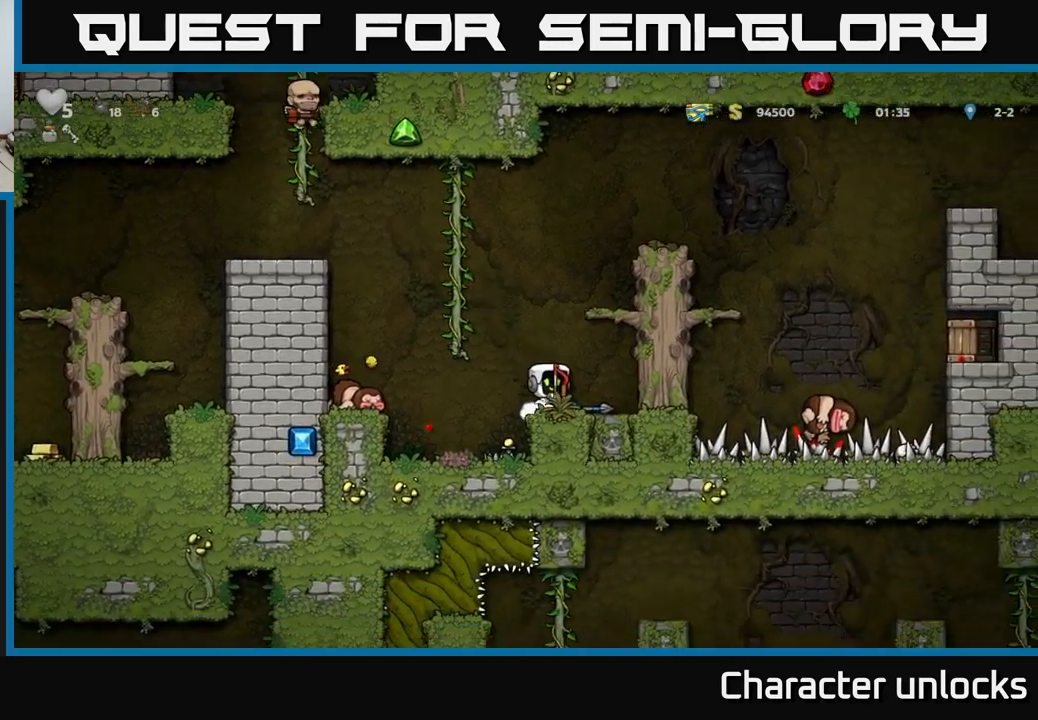
{"buttons": [], "left_stick": "center", "events": [[134, "DPAD_RIGHT", "down"], [150, "DPAD_DOWN", "down"], [267, "DPAD_RIGHT", "up"], [400, "DPAD_DOWN", "up"]]}
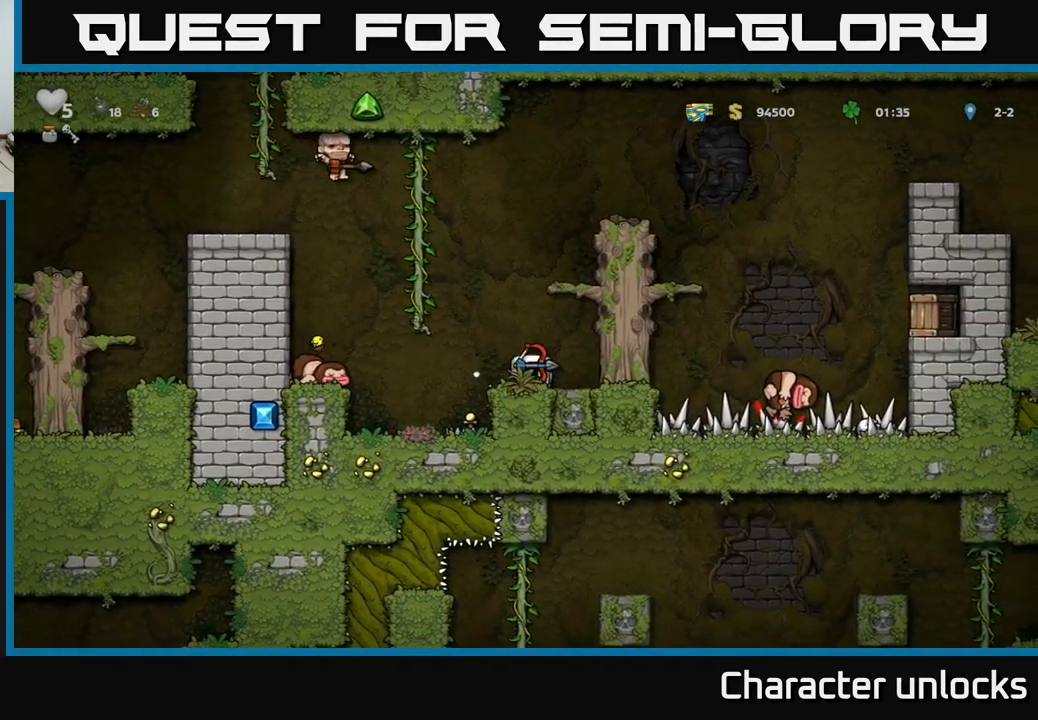
{"buttons": ["DPAD_UP"], "left_stick": "center", "events": [[50, "A", "down"], [50, "DPAD_LEFT", "down"], [250, "A", "up"], [267, "DPAD_UP", "down"], [284, "DPAD_LEFT", "up"]]}
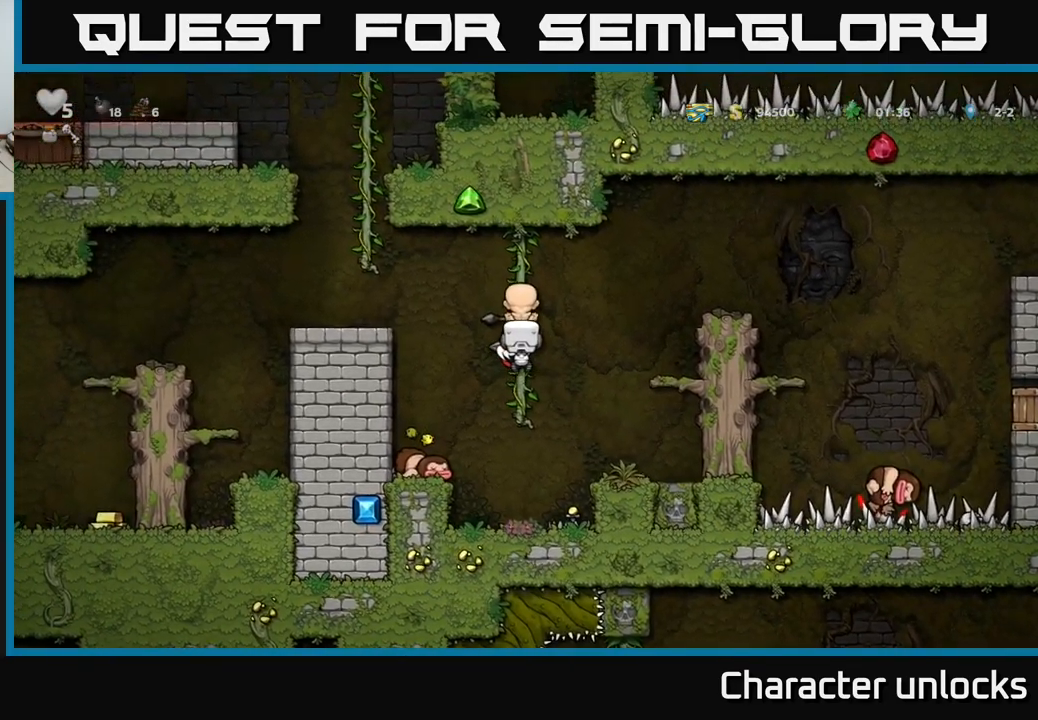
{"buttons": [], "left_stick": "center", "events": [[17, "A", "down"], [17, "DPAD_UP", "up"], [34, "DPAD_RIGHT", "down"], [284, "A", "up"], [367, "DPAD_RIGHT", "up"]]}
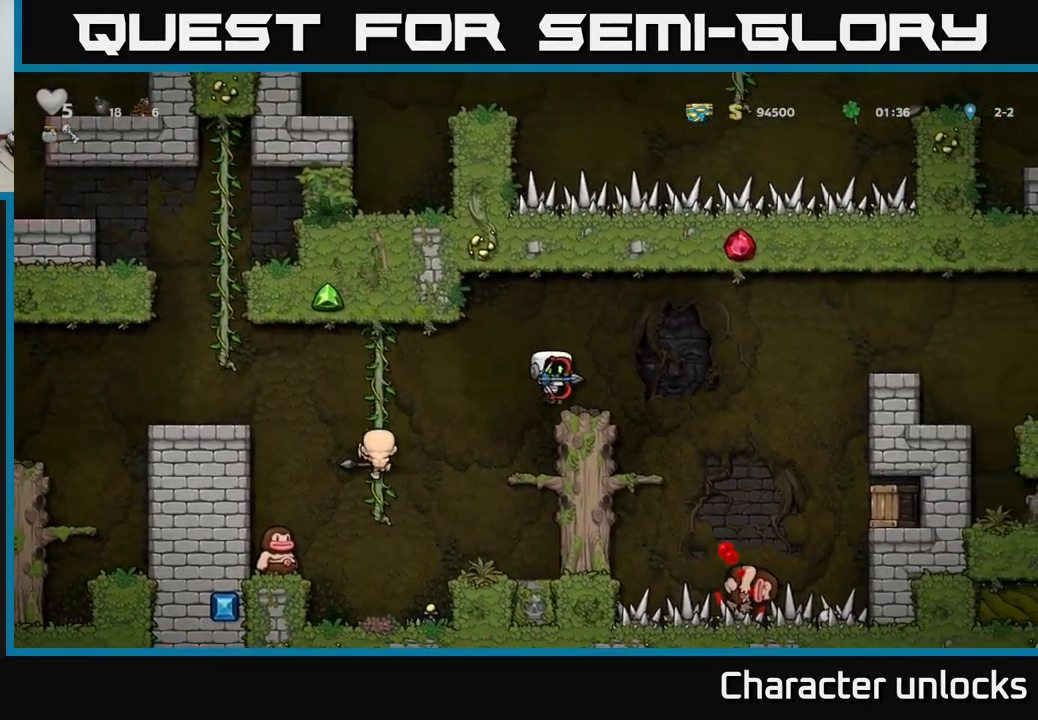
{"buttons": [], "left_stick": "center", "events": []}
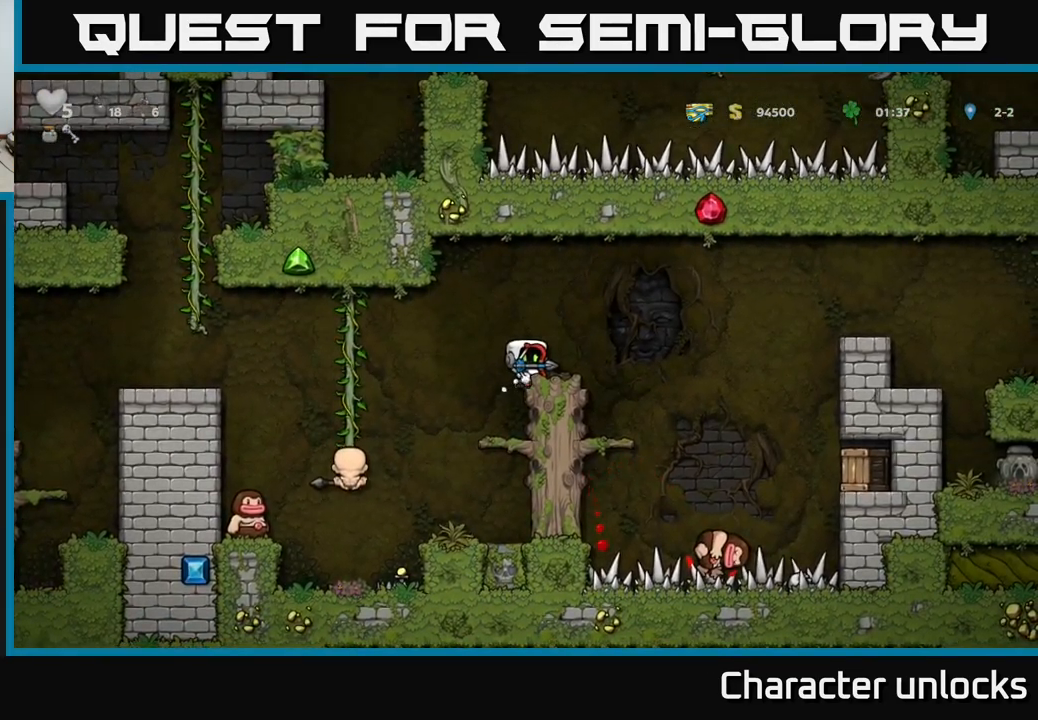
{"buttons": [], "left_stick": "center", "events": []}
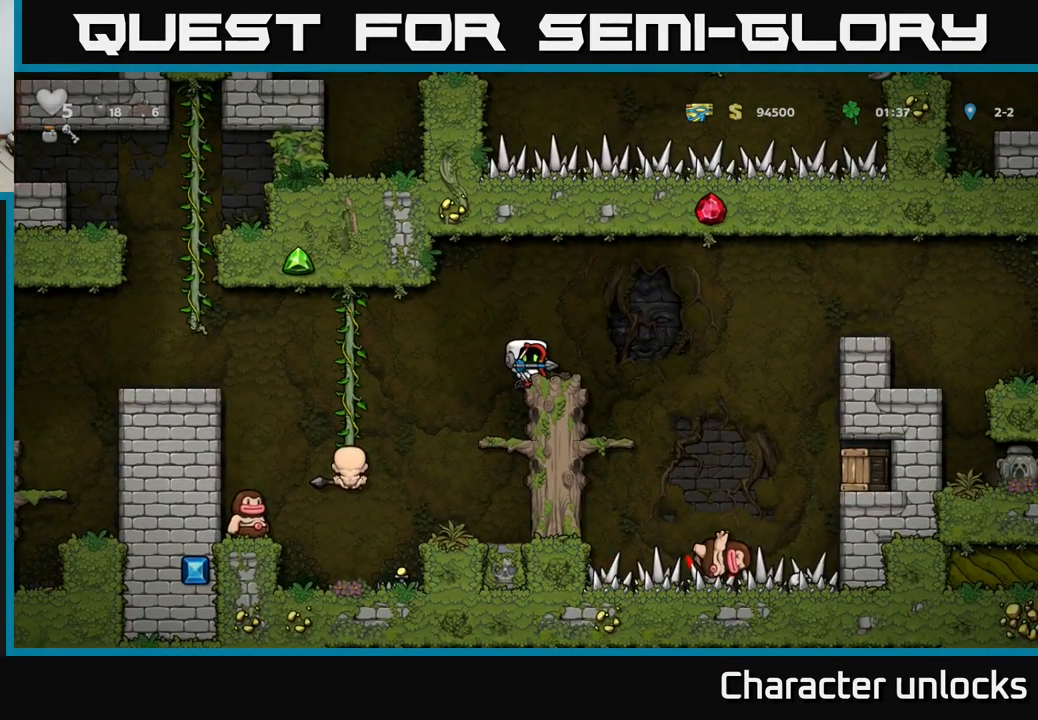
{"buttons": [], "left_stick": "center", "events": [[267, "A", "down"], [367, "DPAD_LEFT", "down"], [400, "DPAD_LEFT", "up"], [417, "A", "up"]]}
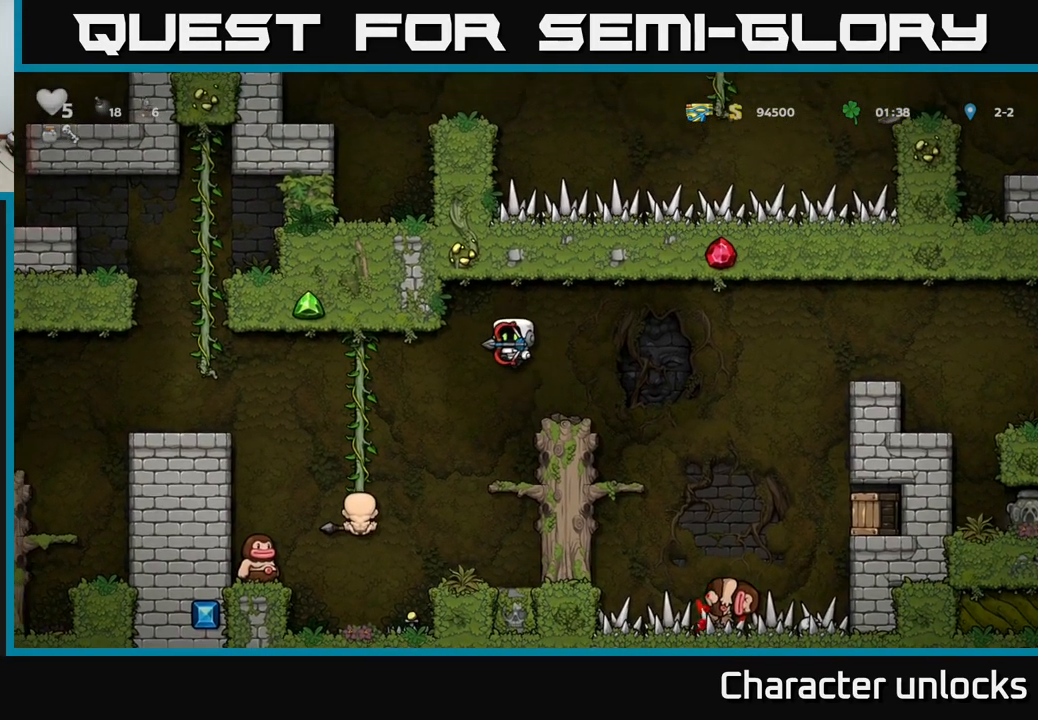
{"buttons": ["DPAD_LEFT"], "left_stick": "center", "events": [[466, "DPAD_LEFT", "down"]]}